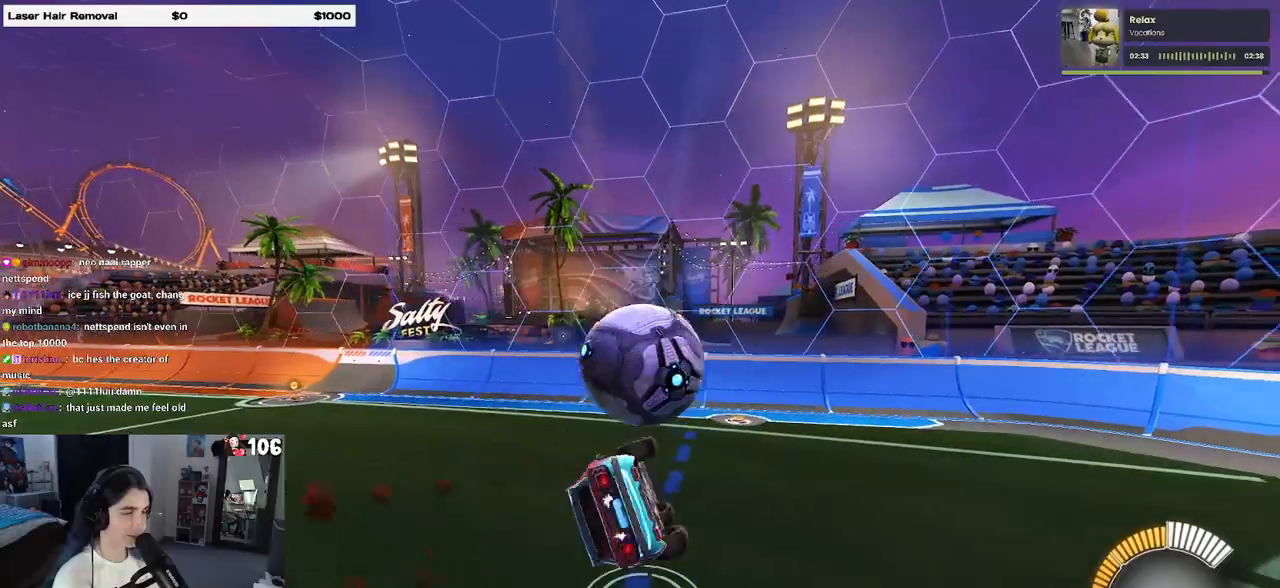
Gameplay with a controller (PlayStation layout); each line is a JSON object with the inputs held at the frame after it (dt_ms = milliseconds from this image to that frame). "events" lists button and stick changes between this image and that frame as [ms after this image, input, new state], when the widget could be followed in between.
{"dt_ms": 500, "buttons": ["L1", "R1", "R2"], "left_stick": "down-left", "right_stick": "center", "events": [[50, "L1", "down"], [483, "left_stick", "down-left"]]}
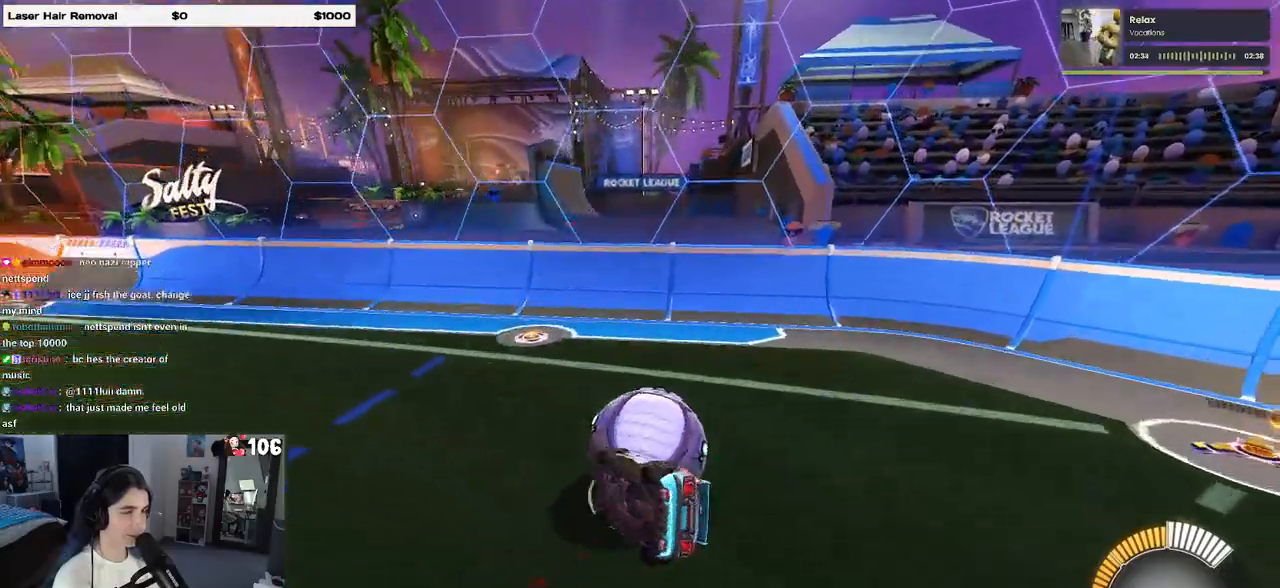
{"dt_ms": 500, "buttons": ["R1", "R2"], "left_stick": "center", "right_stick": "center", "events": [[17, "left_stick", "down"], [117, "left_stick", "down-right"], [350, "L1", "up"], [383, "left_stick", "center"]]}
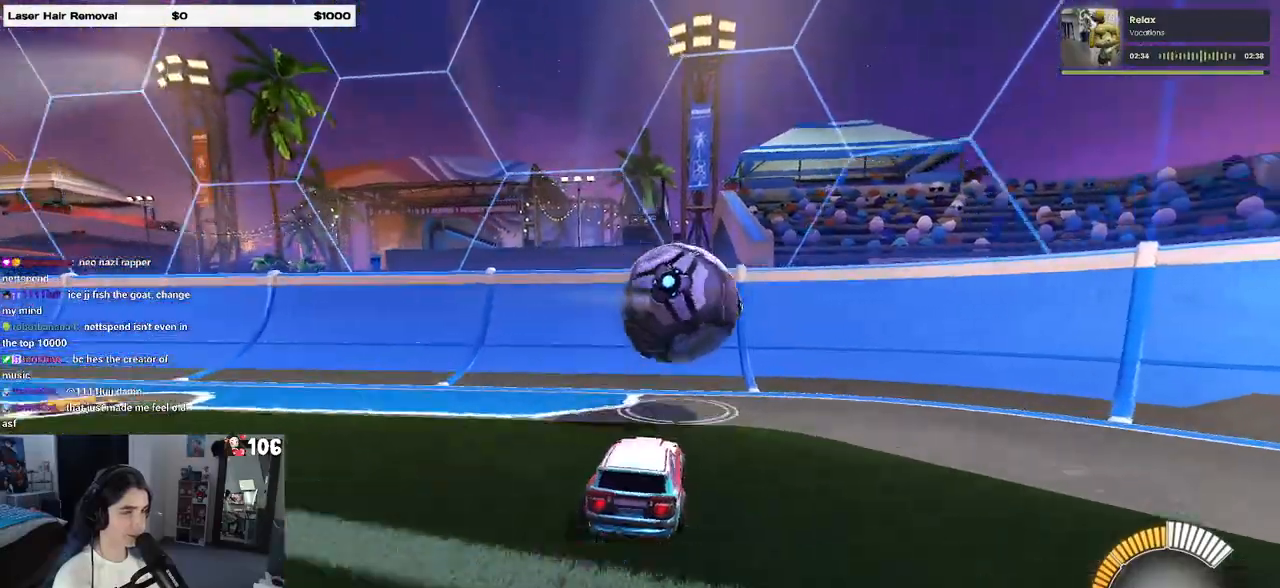
{"dt_ms": 500, "buttons": ["R2"], "left_stick": "center", "right_stick": "center", "events": [[117, "R1", "up"], [150, "left_stick", "right"], [450, "left_stick", "center"]]}
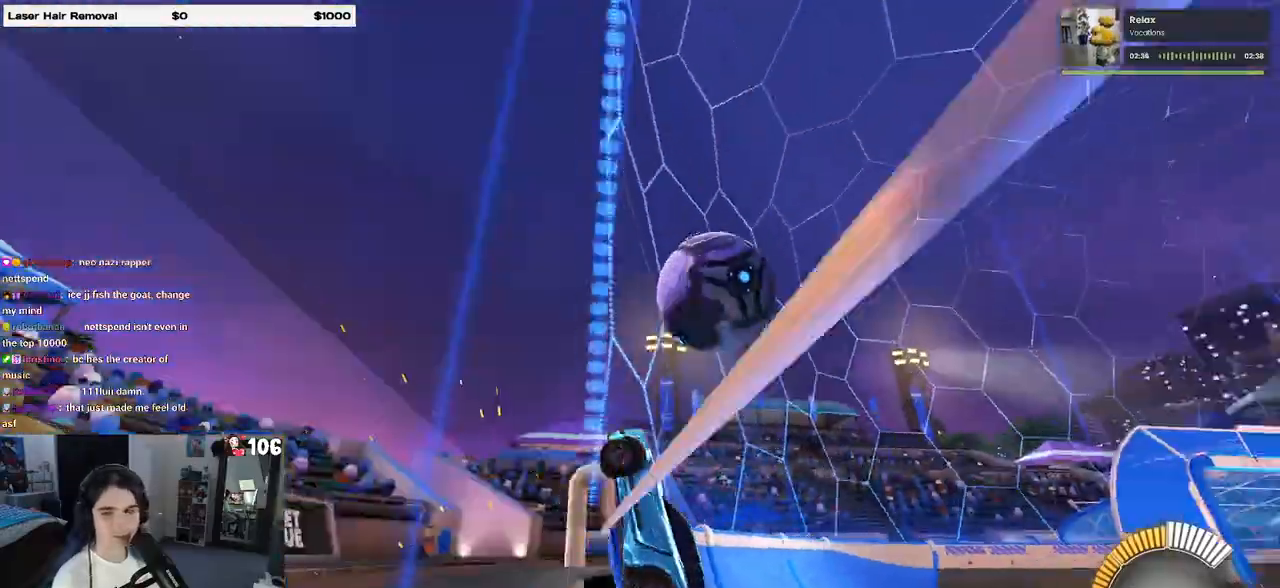
{"dt_ms": 500, "buttons": ["R2"], "left_stick": "center", "right_stick": "center", "events": [[150, "left_stick", "right"], [500, "left_stick", "center"]]}
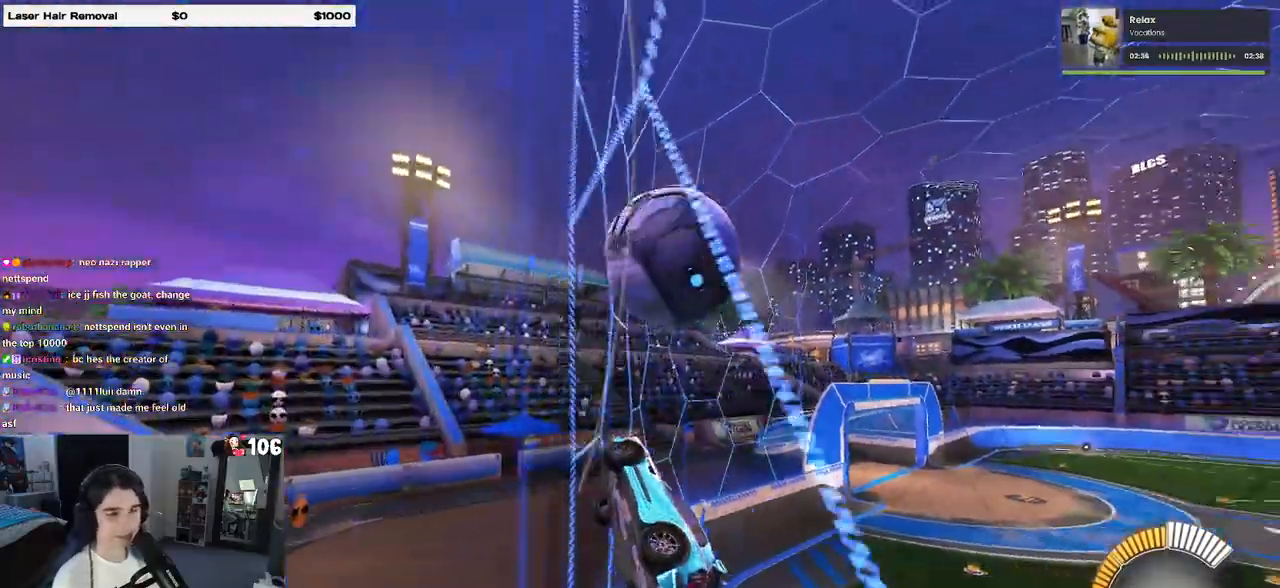
{"dt_ms": 500, "buttons": ["R2"], "left_stick": "right", "right_stick": "center", "events": [[150, "left_stick", "left"], [200, "R2", "up"], [317, "left_stick", "center"], [417, "R2", "down"], [450, "left_stick", "right"]]}
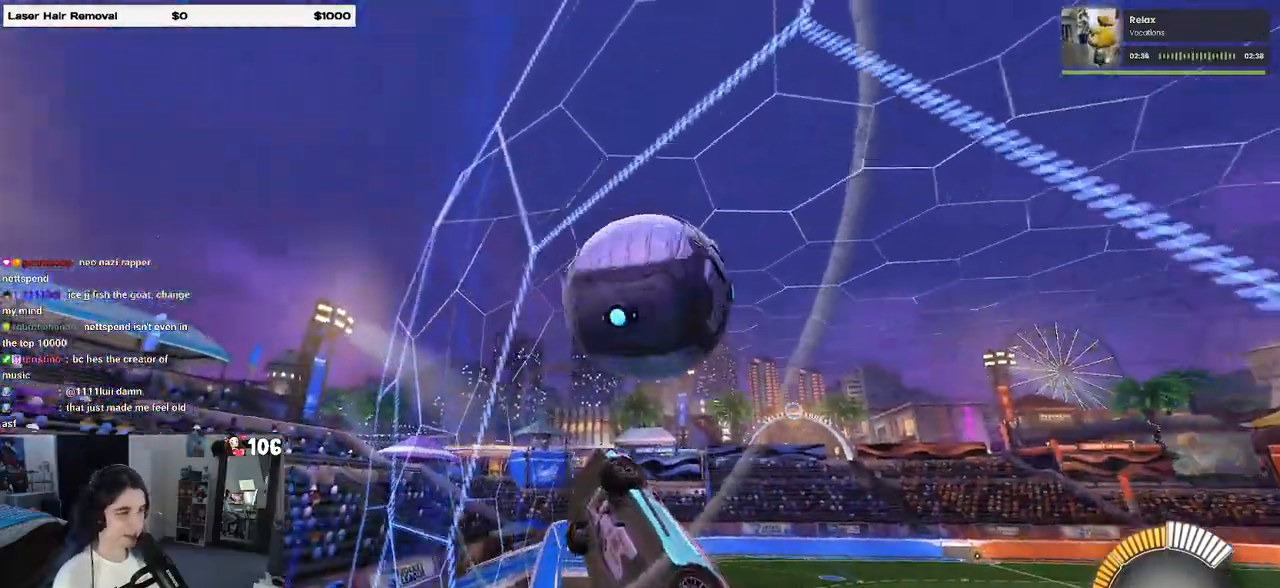
{"dt_ms": 500, "buttons": ["CROSS", "R2"], "left_stick": "left", "right_stick": "center", "events": [[117, "left_stick", "center"], [333, "left_stick", "left"], [467, "CROSS", "down"]]}
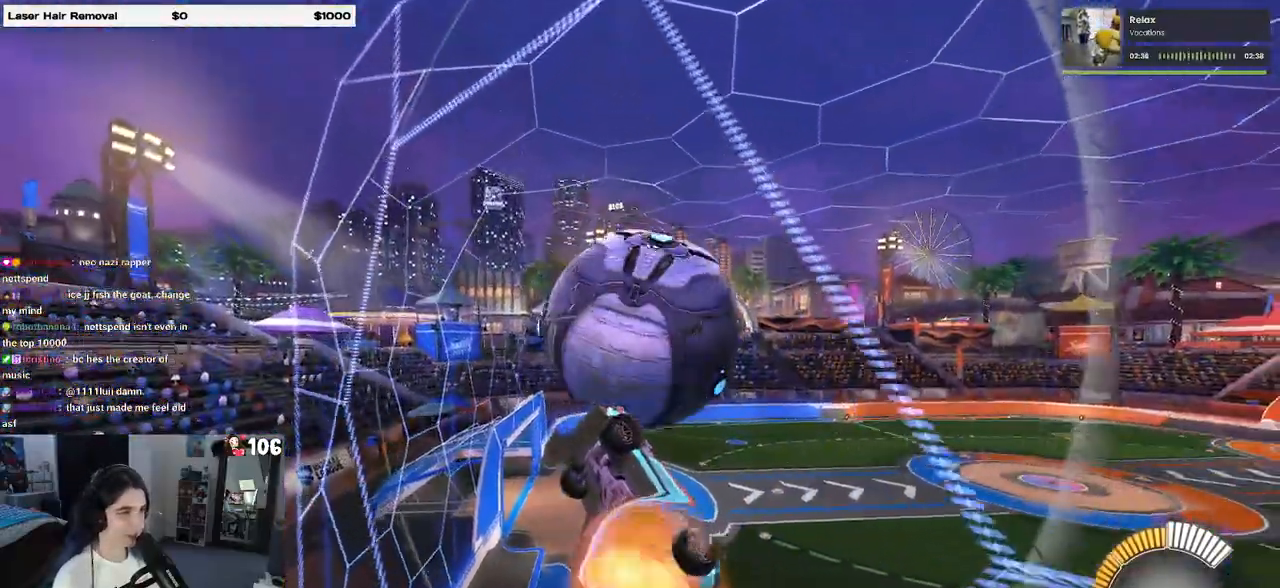
{"dt_ms": 500, "buttons": ["L1", "R2"], "left_stick": "up-left", "right_stick": "center", "events": [[17, "left_stick", "down-right"], [33, "L1", "down"], [133, "CROSS", "up"], [183, "left_stick", "right"], [383, "left_stick", "up"], [450, "left_stick", "up-left"]]}
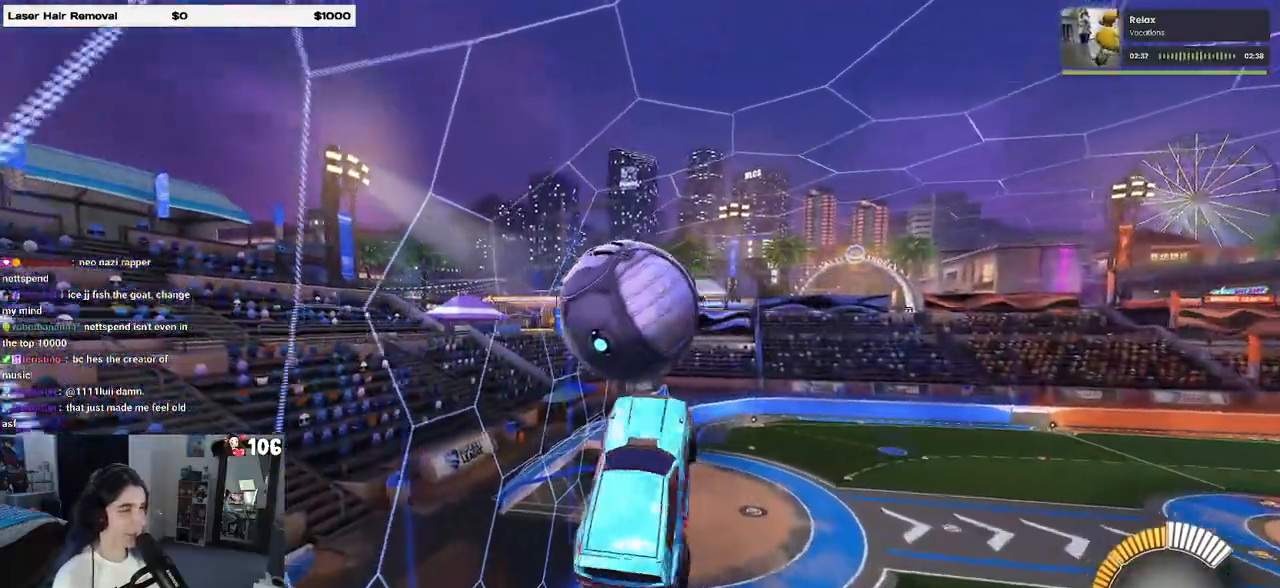
{"dt_ms": 500, "buttons": ["R2"], "left_stick": "left", "right_stick": "center", "events": [[17, "left_stick", "left"], [83, "left_stick", "down-left"], [117, "R1", "down"], [350, "R1", "up"], [350, "left_stick", "center"], [383, "L1", "up"], [467, "left_stick", "left"]]}
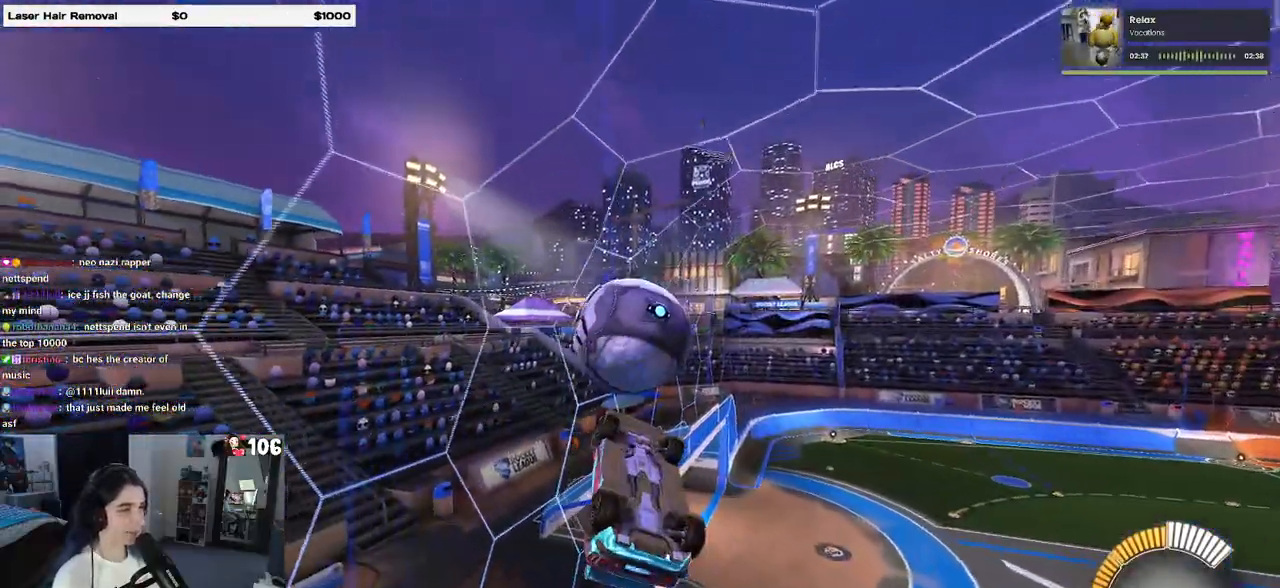
{"dt_ms": 500, "buttons": ["L1", "R1", "R2"], "left_stick": "up-left", "right_stick": "center", "events": [[17, "CROSS", "down"], [167, "CROSS", "up"], [183, "L1", "down"], [200, "left_stick", "up-left"], [283, "R1", "down"]]}
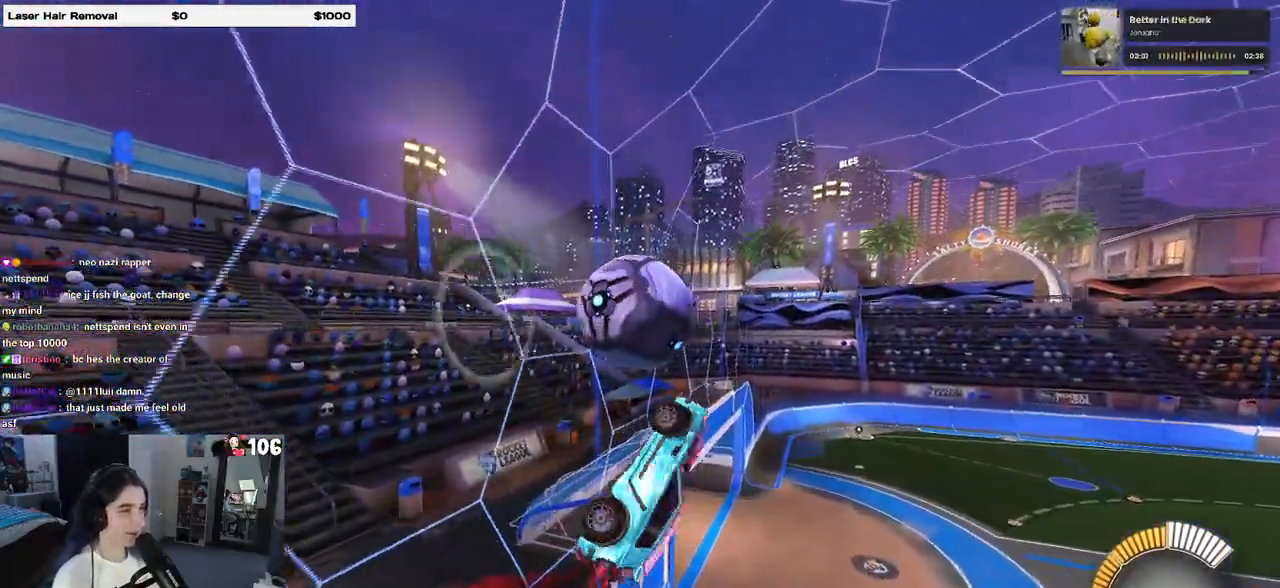
{"dt_ms": 500, "buttons": ["L1"], "left_stick": "down-left", "right_stick": "center", "events": [[133, "left_stick", "left"], [250, "R1", "up"], [250, "R2", "up"], [300, "left_stick", "down-left"]]}
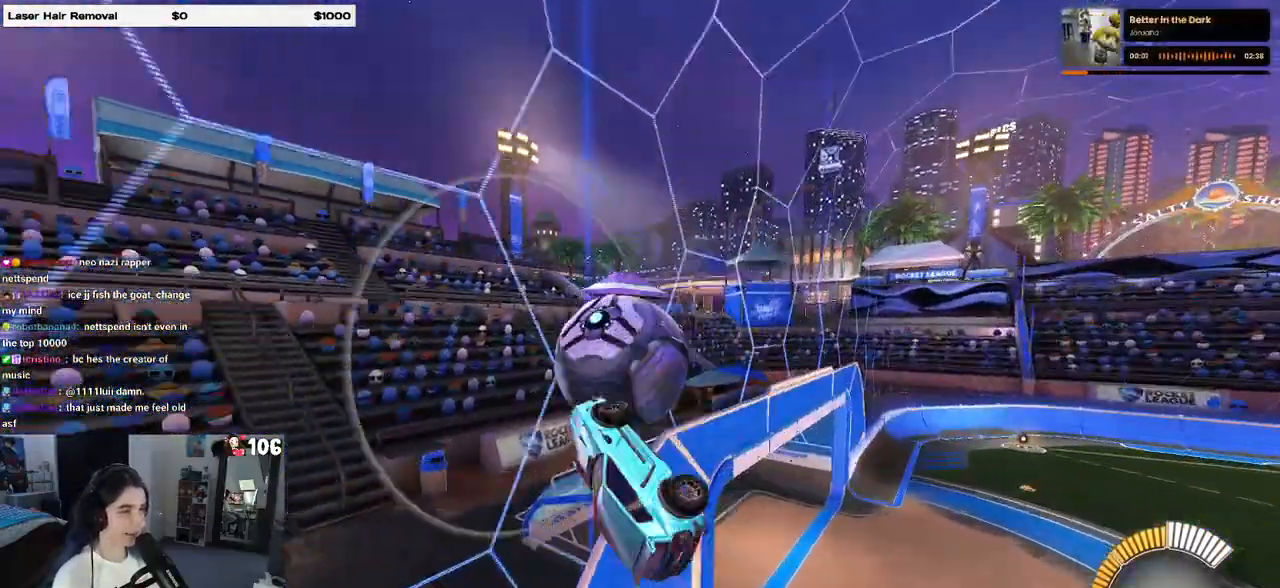
{"dt_ms": 1000, "buttons": [], "left_stick": "down", "right_stick": "center"}
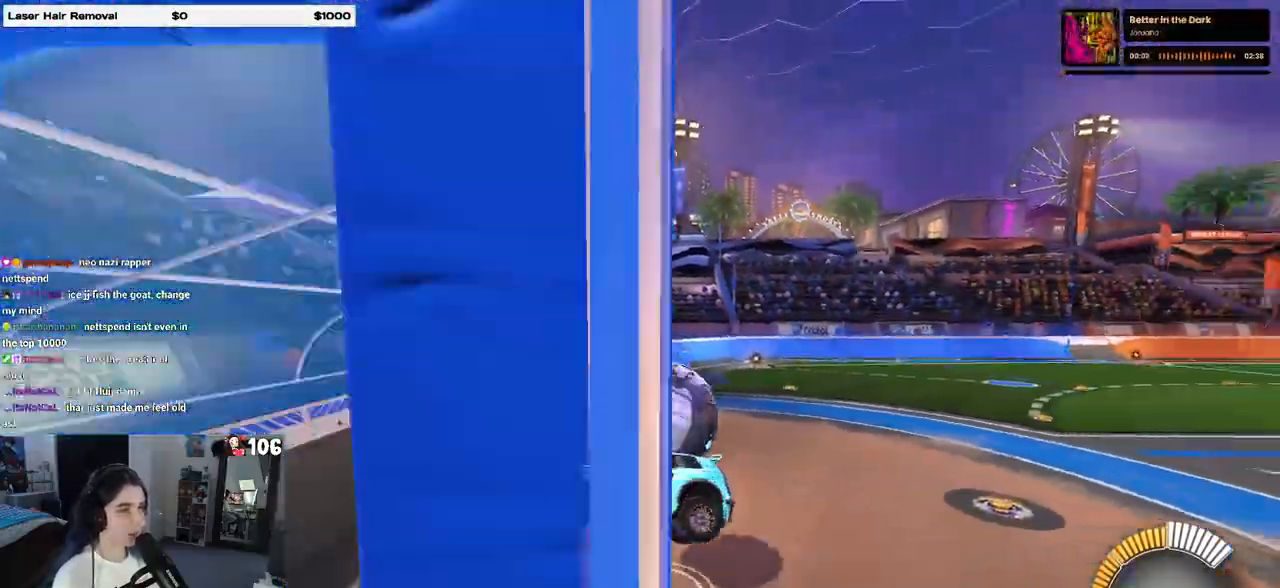
{"dt_ms": 500, "buttons": ["SQUARE"], "left_stick": "right", "right_stick": "center", "events": [[150, "left_stick", "down-right"], [383, "SQUARE", "down"], [417, "left_stick", "right"]]}
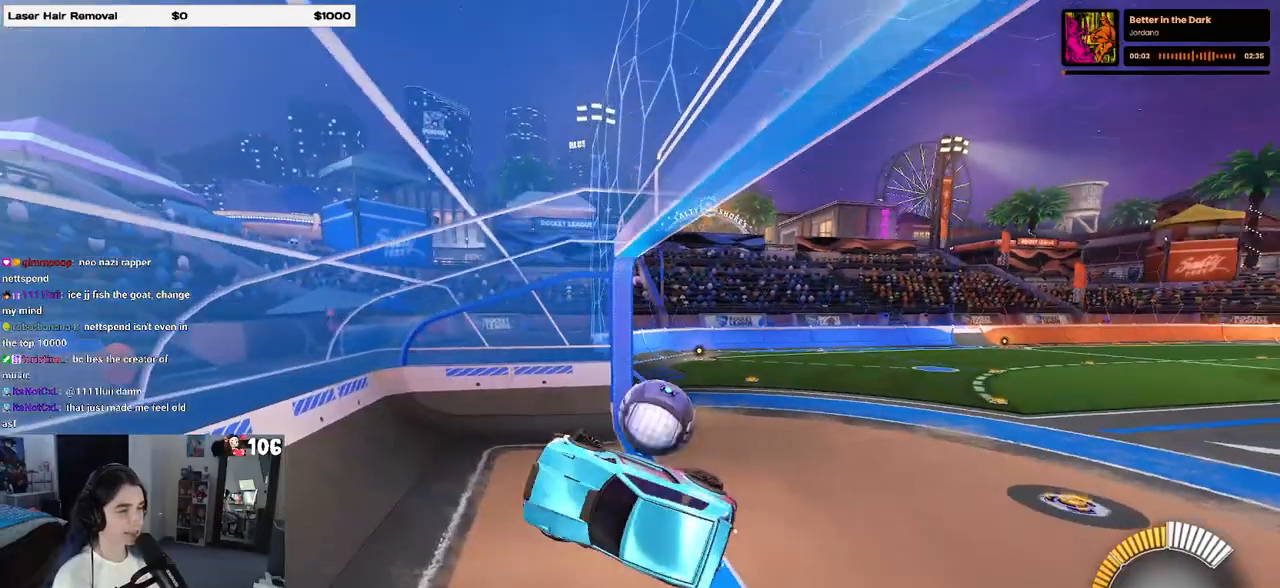
{"dt_ms": 500, "buttons": [], "left_stick": "up-right", "right_stick": "center", "events": [[117, "SQUARE", "up"], [433, "left_stick", "up-right"]]}
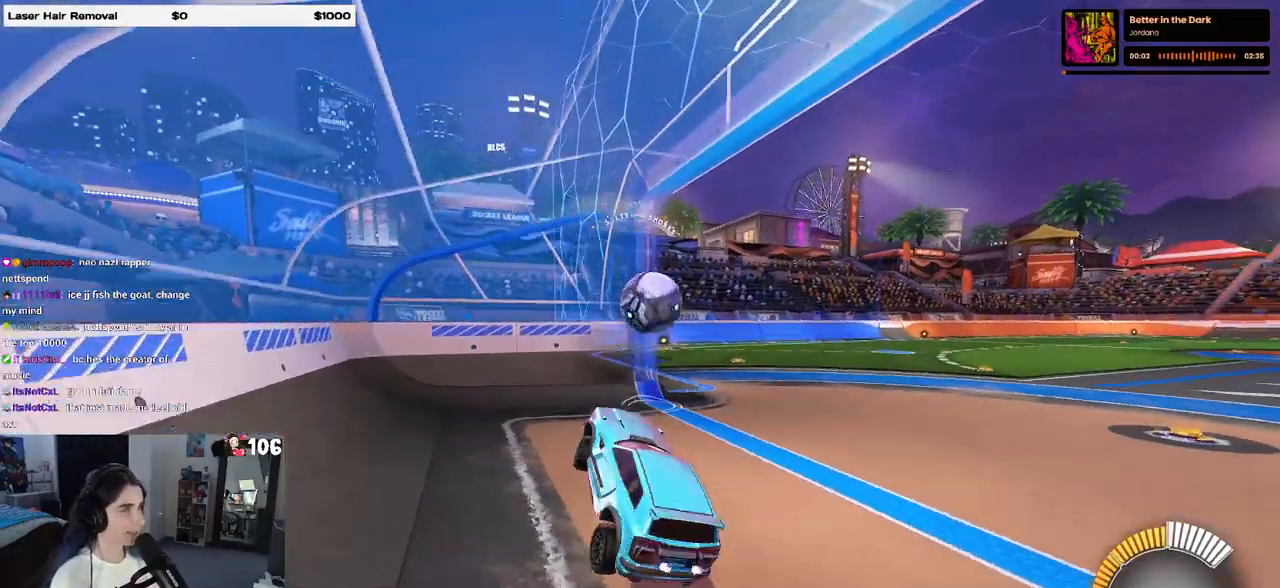
{"dt_ms": 500, "buttons": ["R2"], "left_stick": "right", "right_stick": "center", "events": [[17, "left_stick", "up"], [133, "left_stick", "center"], [200, "R2", "down"], [367, "left_stick", "right"]]}
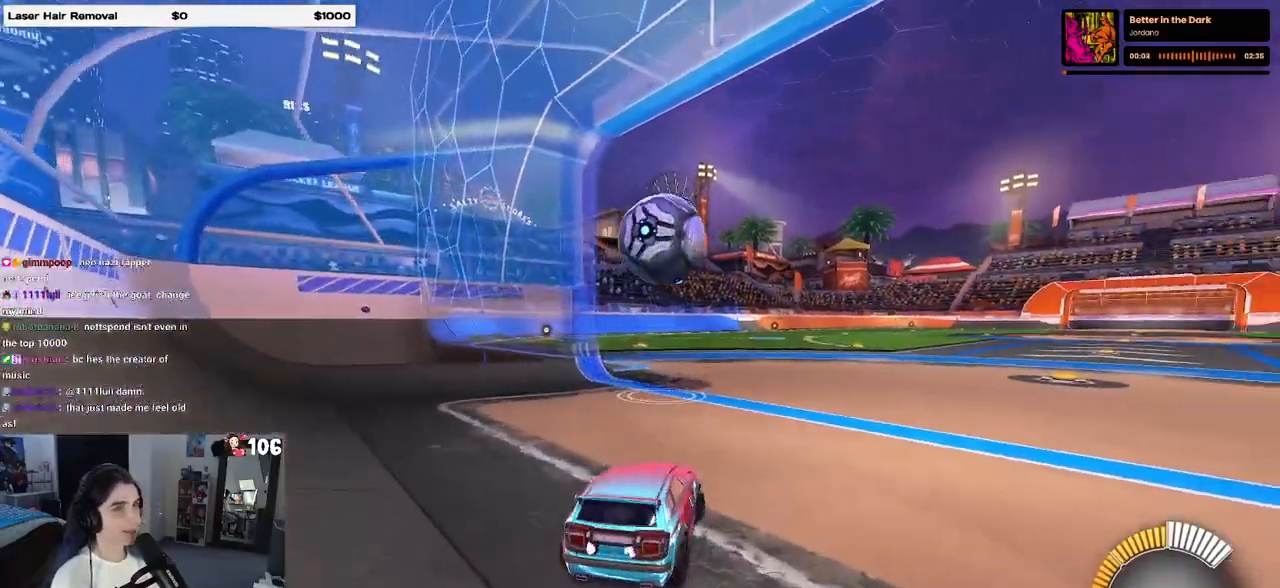
{"dt_ms": 500, "buttons": ["TRIANGLE", "R2"], "left_stick": "center", "right_stick": "center", "events": [[250, "left_stick", "center"], [500, "TRIANGLE", "down"]]}
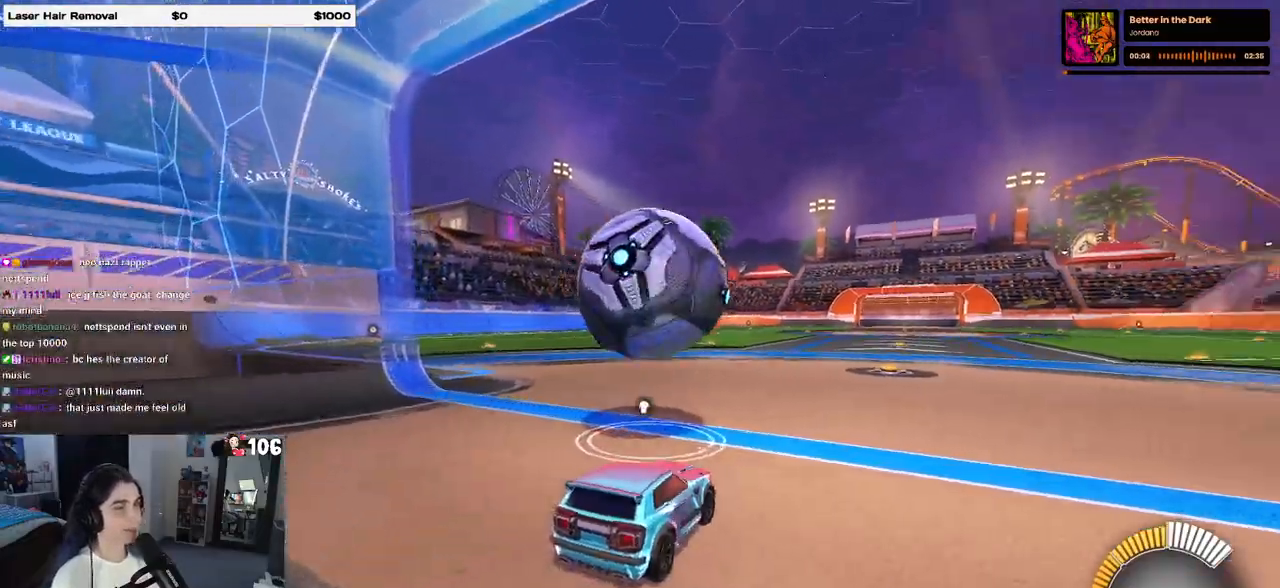
{"dt_ms": 500, "buttons": ["R2"], "left_stick": "center", "right_stick": "center", "events": [[33, "R1", "down"], [117, "TRIANGLE", "up"], [350, "R1", "up"]]}
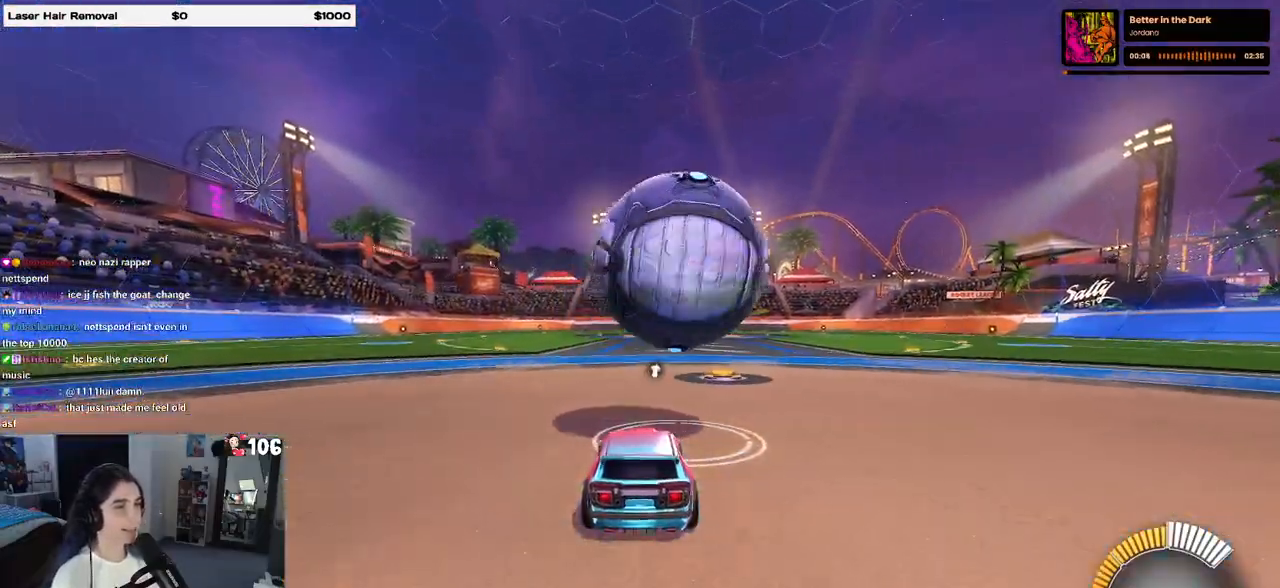
{"dt_ms": 500, "buttons": ["R2"], "left_stick": "right", "right_stick": "center", "events": [[183, "R1", "down"], [383, "left_stick", "right"], [450, "R1", "up"]]}